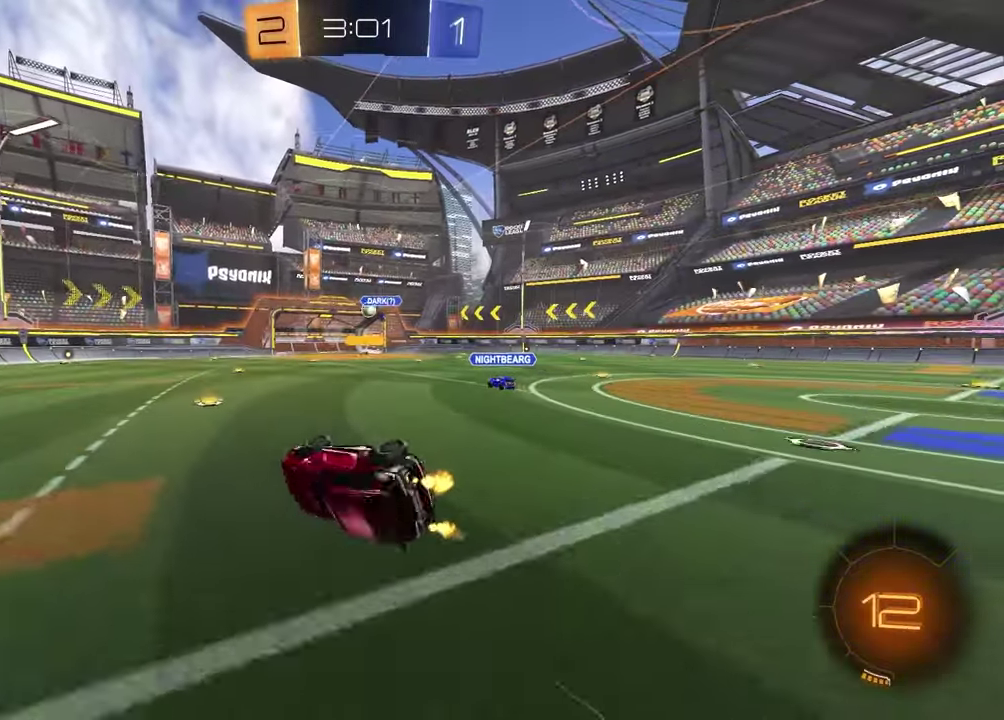
Gameplay with a controller (PlayStation layout); each line is a JSON object with the inputs held at the frame after it. "events" lists button and stick changes between this image and that frame as [ms after this image, input, new state], when the widget could be followed in between.
{"buttons": ["R2"], "left_stick": "right", "right_stick": "center", "events": [[33, "left_stick", "up-left"], [183, "SQUARE", "up"], [183, "left_stick", "center"], [433, "left_stick", "right"]]}
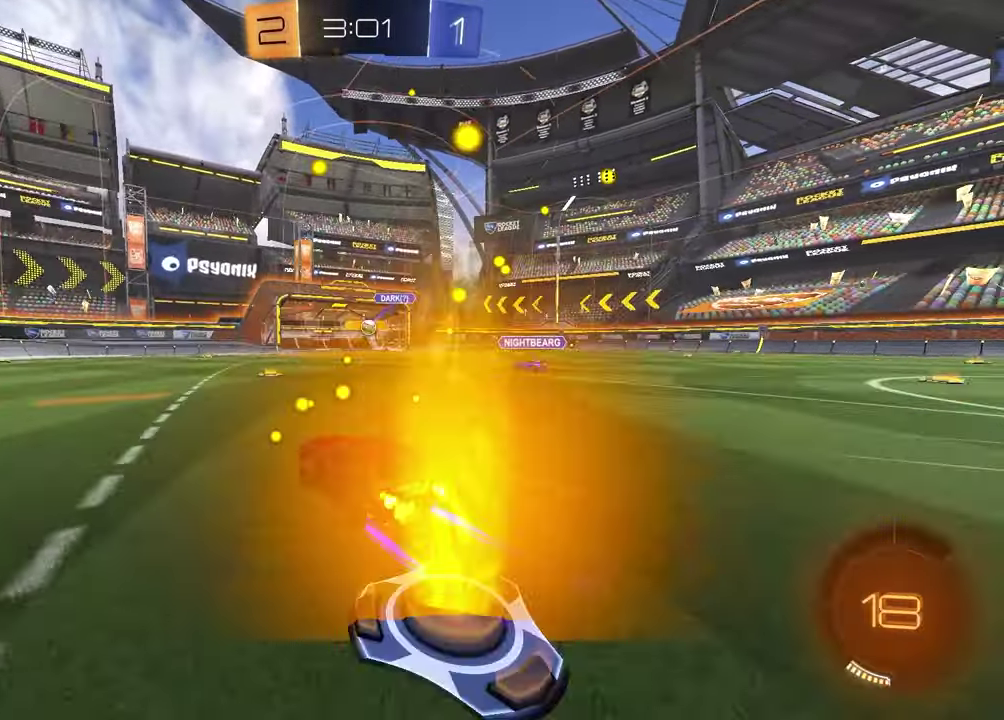
{"buttons": ["R2"], "left_stick": "right", "right_stick": "center", "events": [[217, "left_stick", "center"], [417, "left_stick", "right"]]}
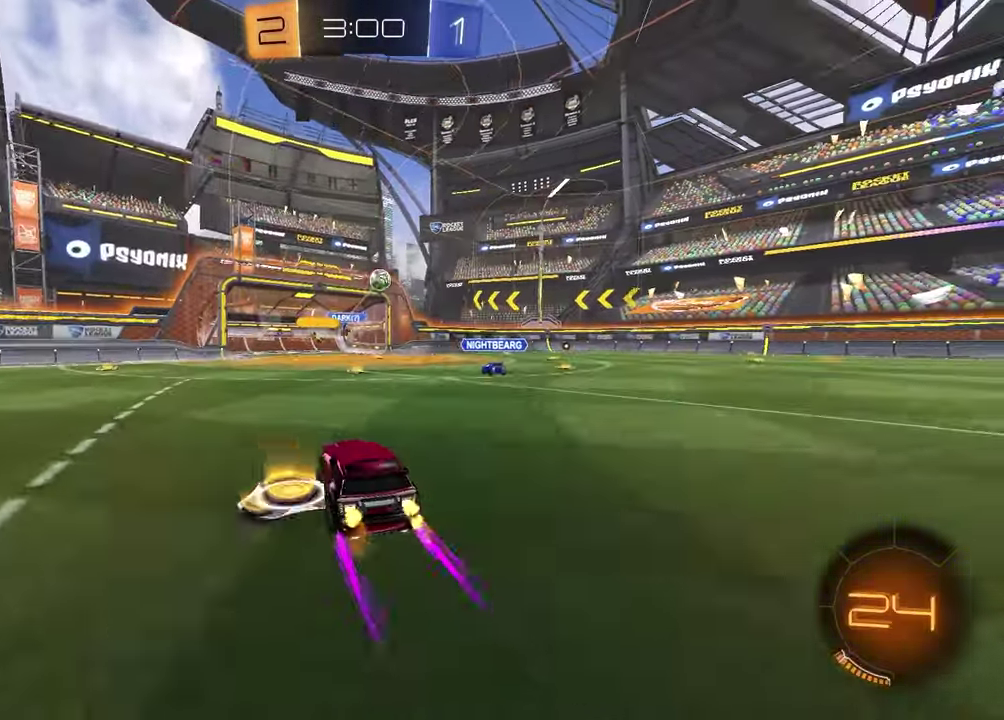
{"buttons": ["R1", "R2"], "left_stick": "center", "right_stick": "center", "events": [[167, "L1", "down"], [283, "L1", "up"], [283, "TRIANGLE", "down"], [300, "R1", "down"], [417, "TRIANGLE", "up"], [433, "left_stick", "center"]]}
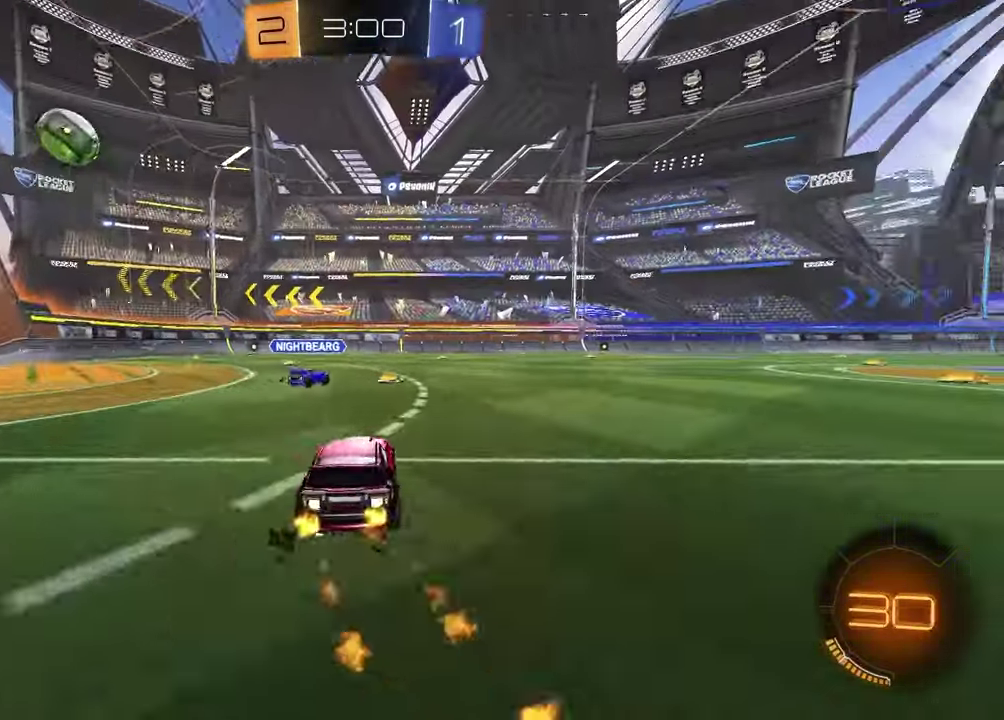
{"buttons": ["TRIANGLE", "R1", "R2"], "left_stick": "left", "right_stick": "center", "events": [[217, "left_stick", "up-right"], [267, "left_stick", "center"], [400, "left_stick", "left"], [500, "TRIANGLE", "down"]]}
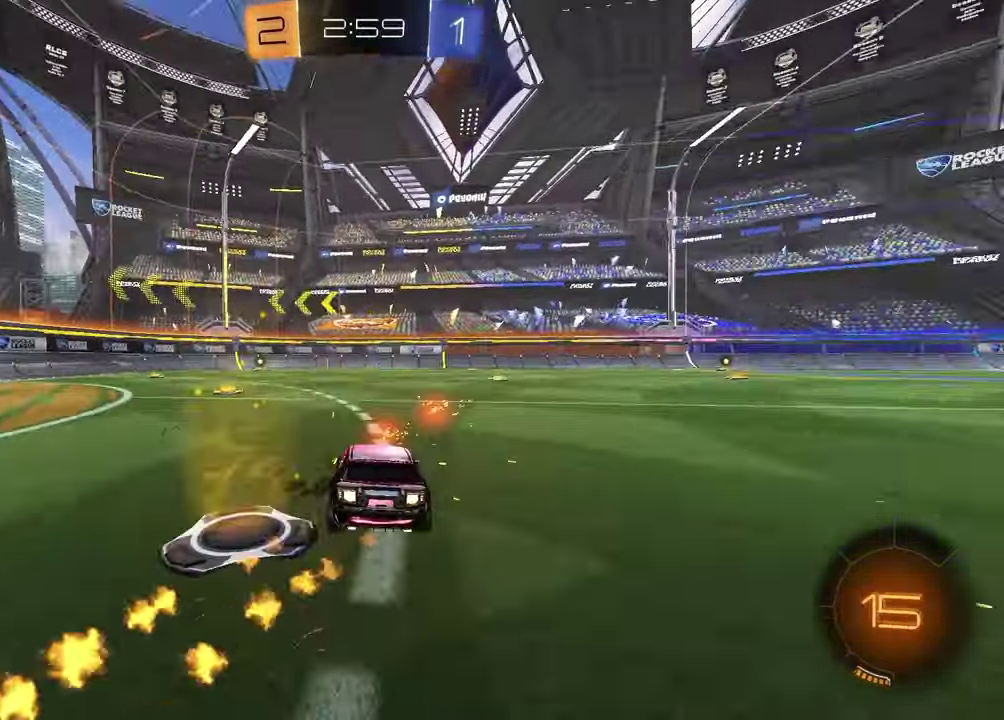
{"buttons": ["R2"], "left_stick": "center", "right_stick": "down"}
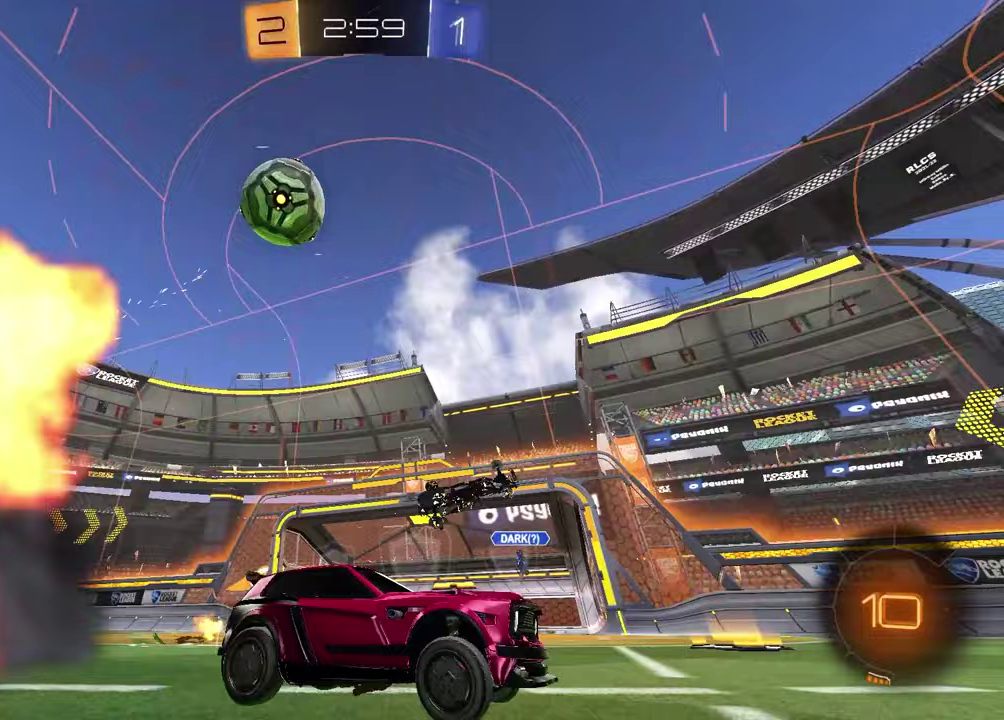
{"buttons": ["R2"], "left_stick": "center", "right_stick": "center"}
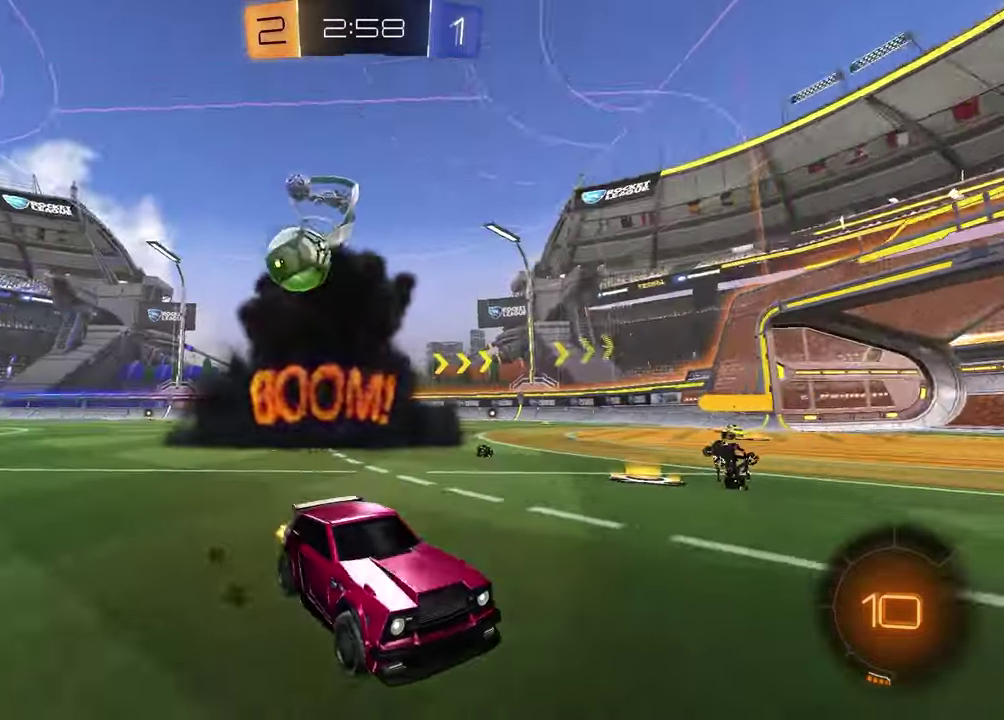
{"buttons": ["R1", "R2"], "left_stick": "center", "right_stick": "center", "events": [[283, "TRIANGLE", "down"], [400, "TRIANGLE", "up"], [417, "R1", "down"]]}
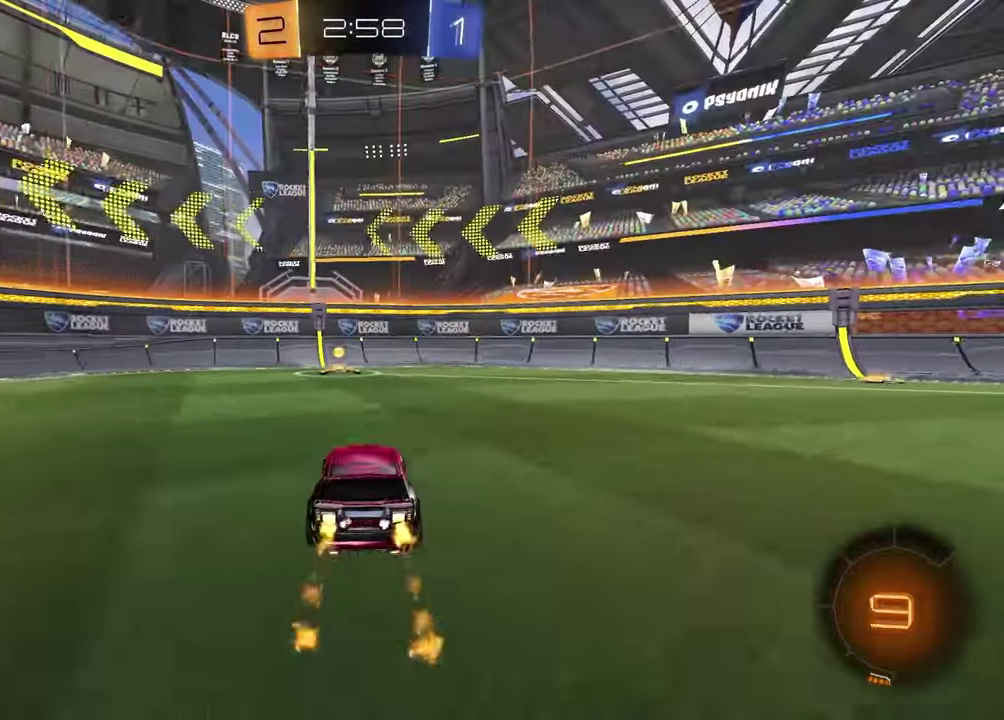
{"buttons": ["L1", "R2"], "left_stick": "right", "right_stick": "center", "events": [[200, "TRIANGLE", "down"], [200, "left_stick", "left"], [300, "TRIANGLE", "up"], [317, "R1", "up"], [317, "left_stick", "center"], [400, "left_stick", "right"], [450, "L1", "down"]]}
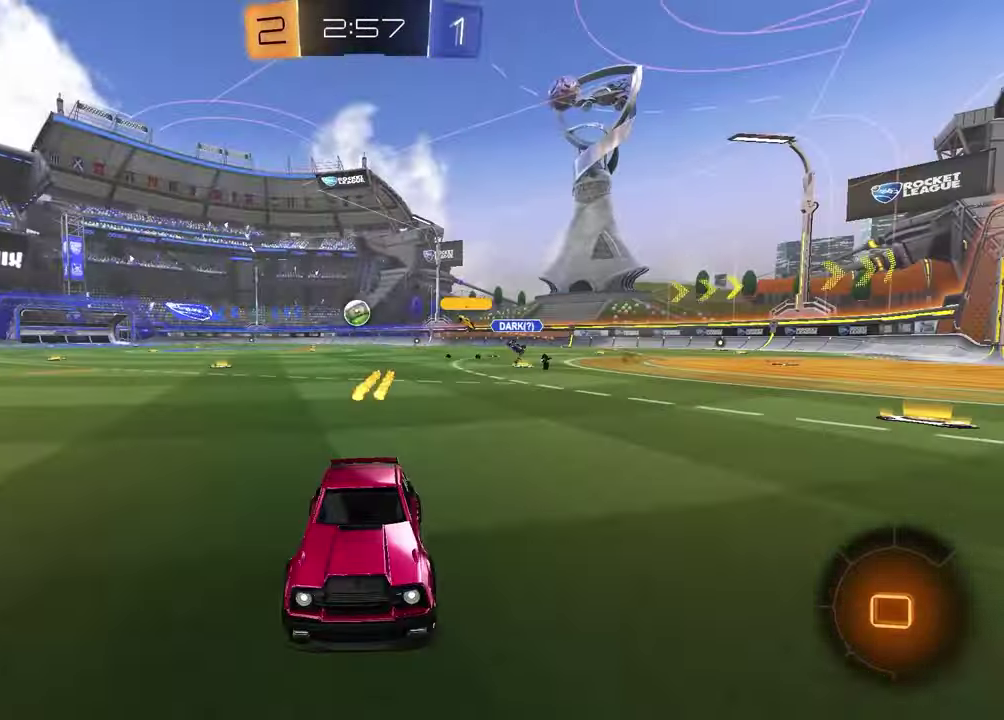
{"buttons": ["R1", "R2"], "left_stick": "right", "right_stick": "center", "events": [[100, "L1", "up"], [350, "R1", "down"]]}
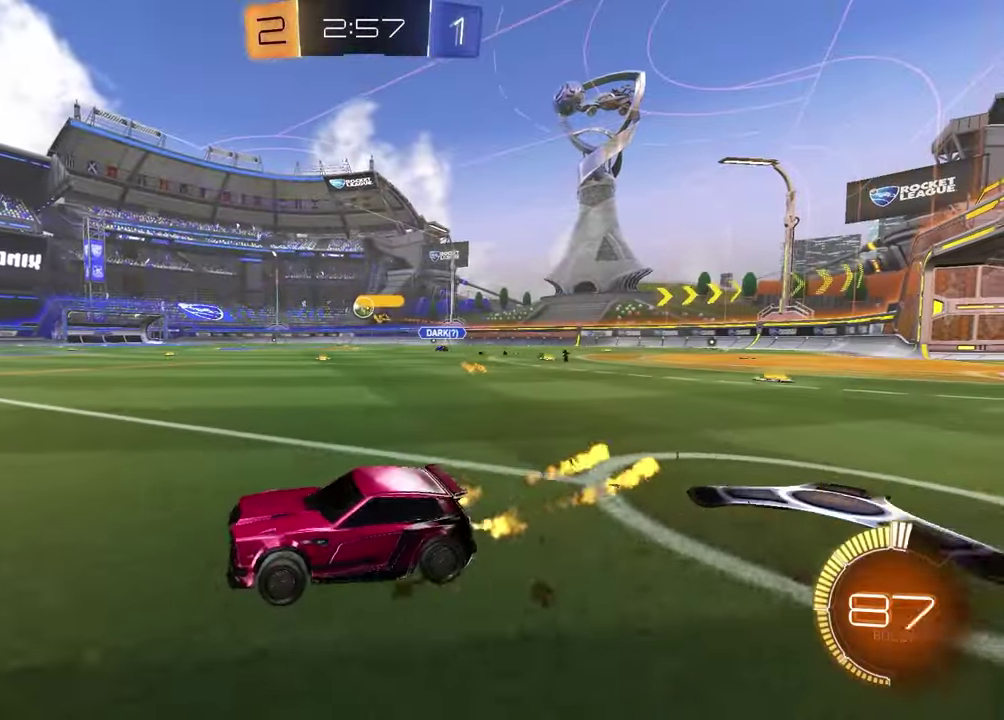
{"buttons": ["R2"], "left_stick": "right", "right_stick": "center", "events": [[150, "R1", "up"], [283, "R1", "down"], [417, "R1", "up"]]}
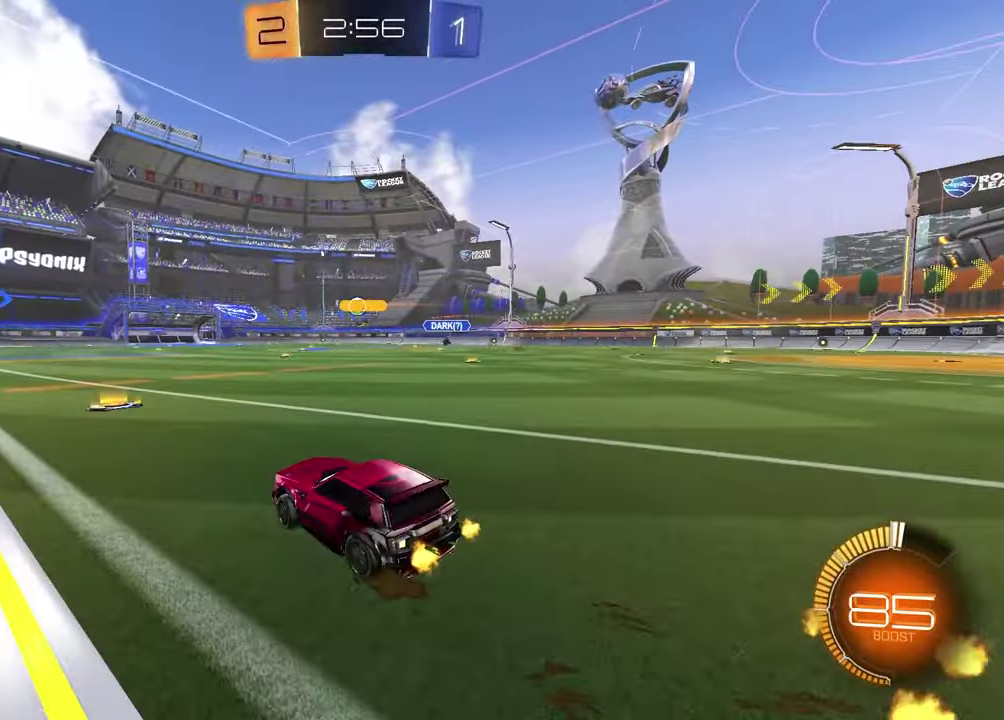
{"buttons": ["SQUARE"], "left_stick": "down", "right_stick": "center", "events": [[50, "CROSS", "down"], [67, "R1", "down"], [67, "left_stick", "up"], [117, "CROSS", "up"], [167, "CROSS", "down"], [250, "left_stick", "down"], [283, "CROSS", "up"], [317, "R1", "up"], [317, "left_stick", "down-left"], [333, "SQUARE", "down"], [450, "R2", "up"], [467, "left_stick", "down"]]}
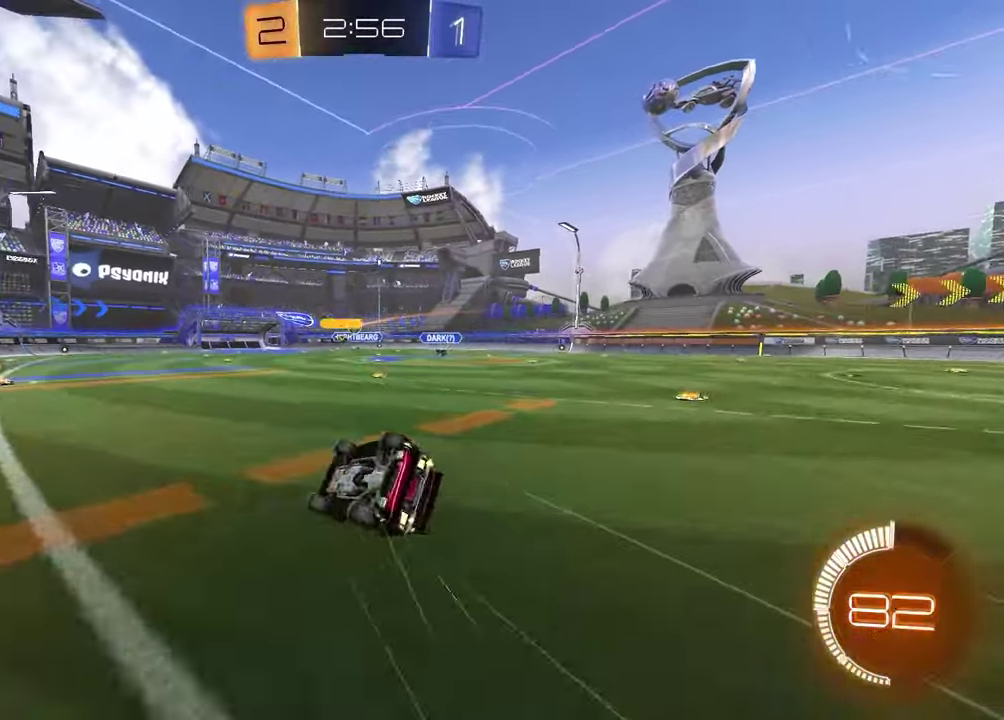
{"buttons": [], "left_stick": "center", "right_stick": "center", "events": [[83, "left_stick", "up-left"], [133, "left_stick", "down-right"], [183, "left_stick", "up-left"], [467, "left_stick", "center"], [483, "SQUARE", "up"]]}
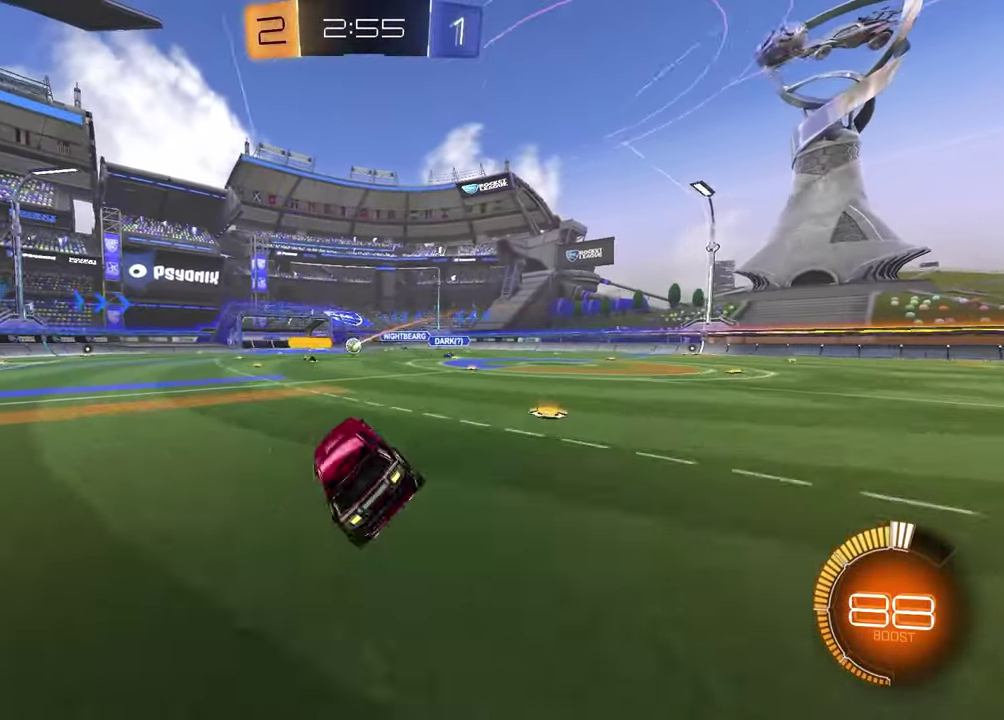
{"buttons": ["R2"], "left_stick": "center", "right_stick": "center", "events": [[17, "R2", "down"], [150, "R1", "down"], [283, "R1", "up"], [333, "left_stick", "left"], [450, "left_stick", "center"]]}
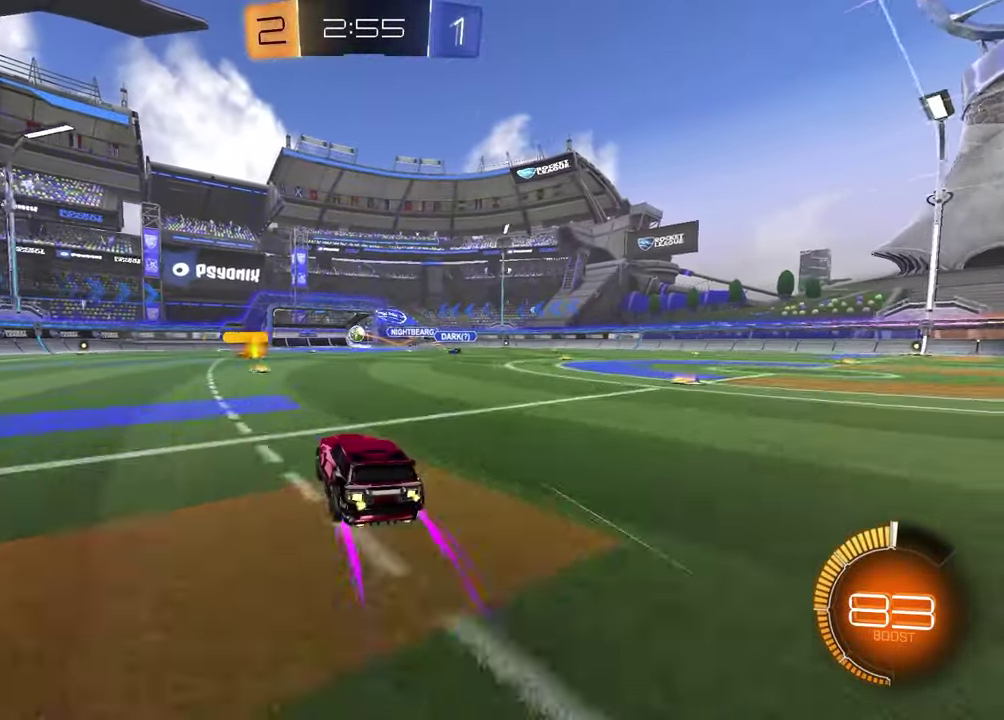
{"buttons": [], "left_stick": "right", "right_stick": "center", "events": [[433, "R2", "up"], [500, "left_stick", "right"]]}
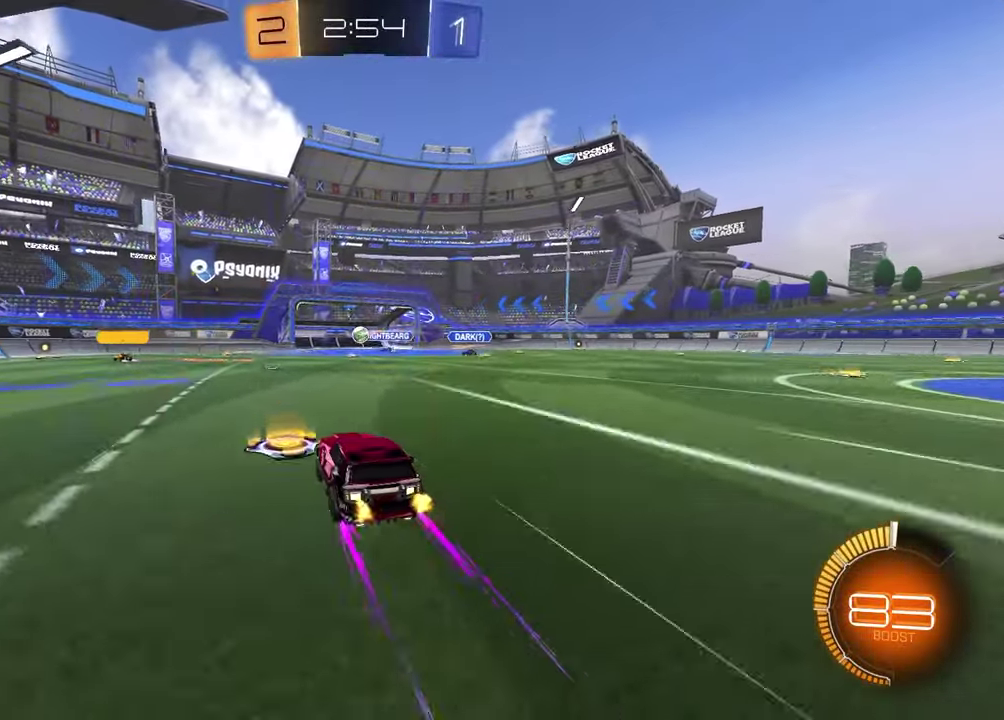
{"buttons": ["L2"], "left_stick": "left", "right_stick": "center", "events": [[167, "left_stick", "center"], [367, "L2", "down"], [383, "left_stick", "left"]]}
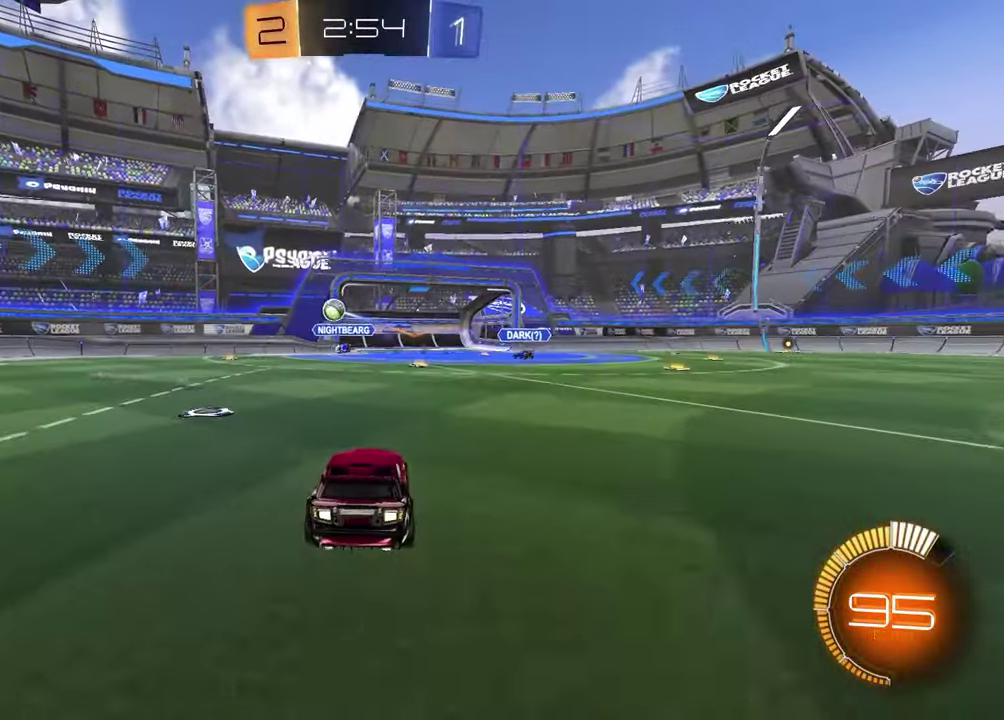
{"buttons": [], "left_stick": "left", "right_stick": "center", "events": [[150, "L2", "up"]]}
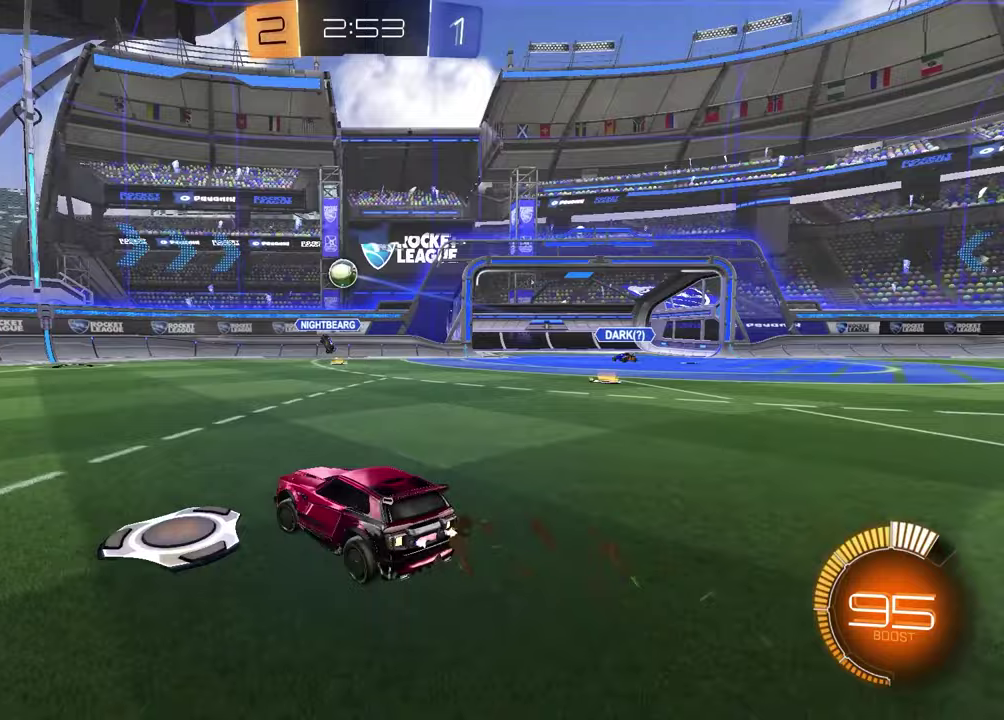
{"buttons": ["R2"], "left_stick": "left", "right_stick": "center", "events": [[83, "R2", "down"]]}
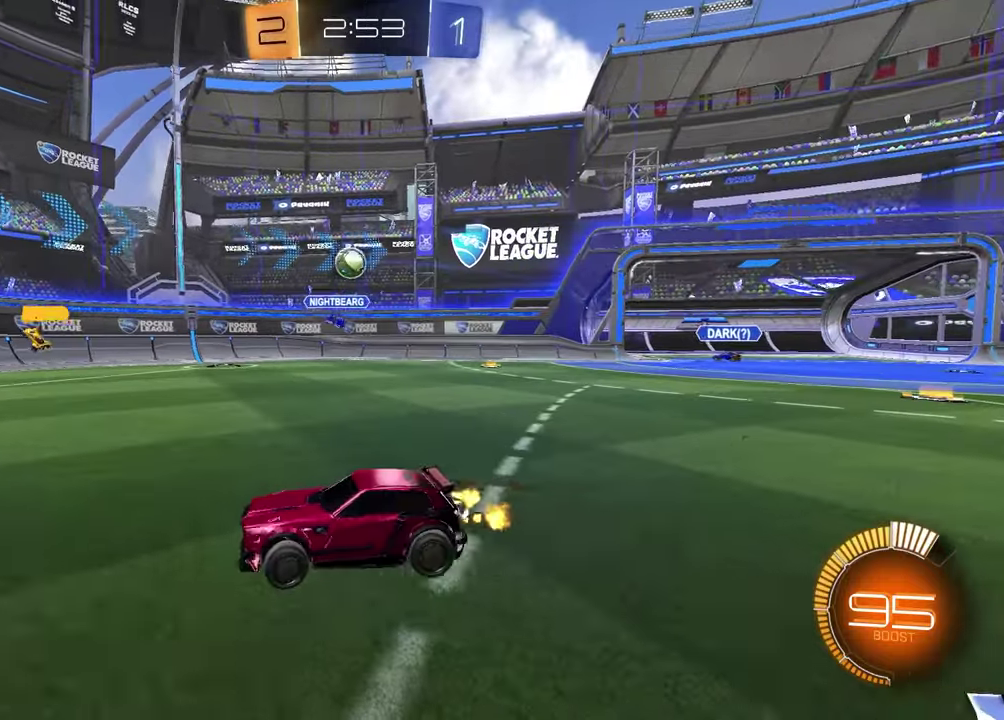
{"buttons": [], "left_stick": "center", "right_stick": "center", "events": [[183, "left_stick", "down-left"], [233, "left_stick", "center"], [283, "left_stick", "right"], [300, "R2", "up"], [467, "left_stick", "center"]]}
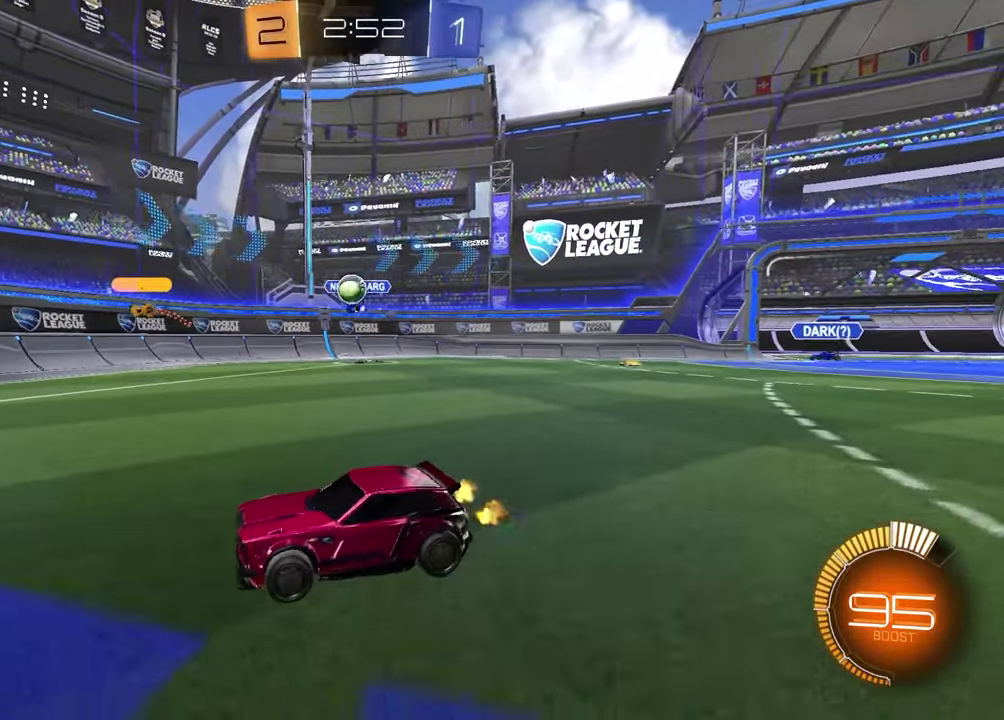
{"buttons": [], "left_stick": "right", "right_stick": "center", "events": [[150, "R2", "down"], [233, "left_stick", "left"], [433, "left_stick", "right"], [467, "R2", "up"]]}
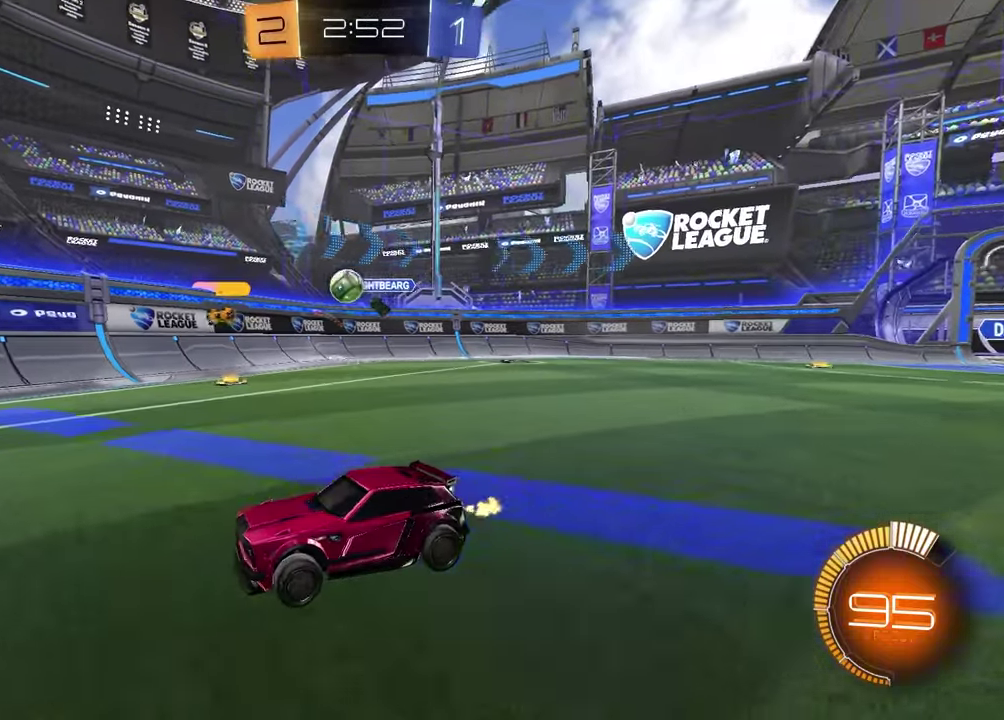
{"buttons": [], "left_stick": "left", "right_stick": "center", "events": [[100, "L1", "down"], [250, "L1", "up"], [367, "left_stick", "left"]]}
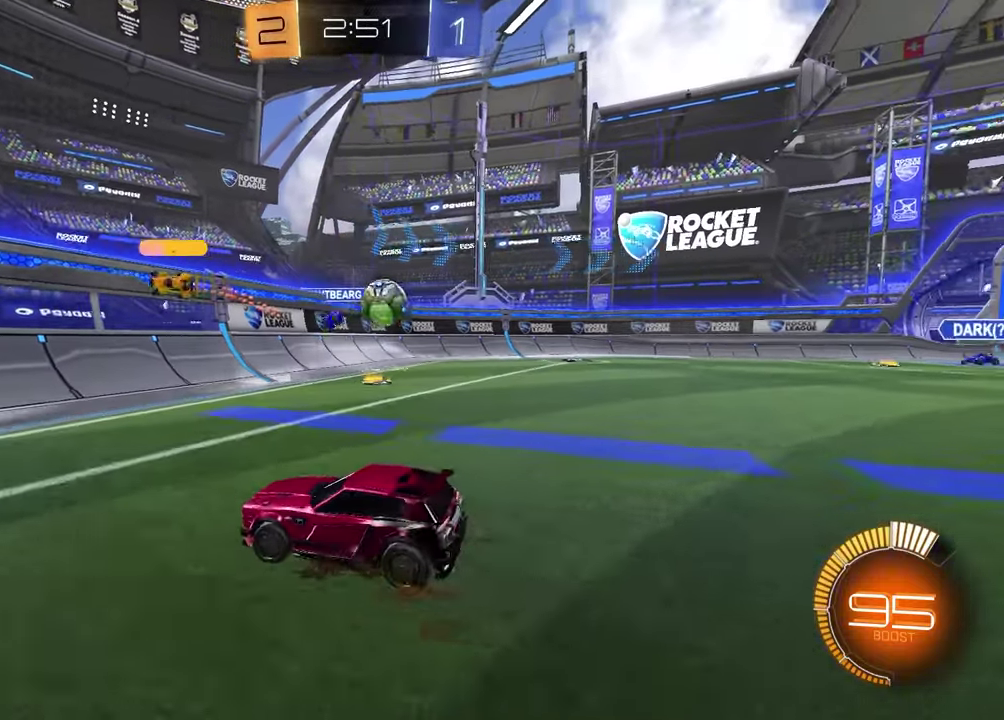
{"buttons": ["R1", "R2"], "left_stick": "left", "right_stick": "center", "events": [[83, "R2", "down"], [183, "L1", "down"], [300, "L1", "up"], [300, "R1", "down"]]}
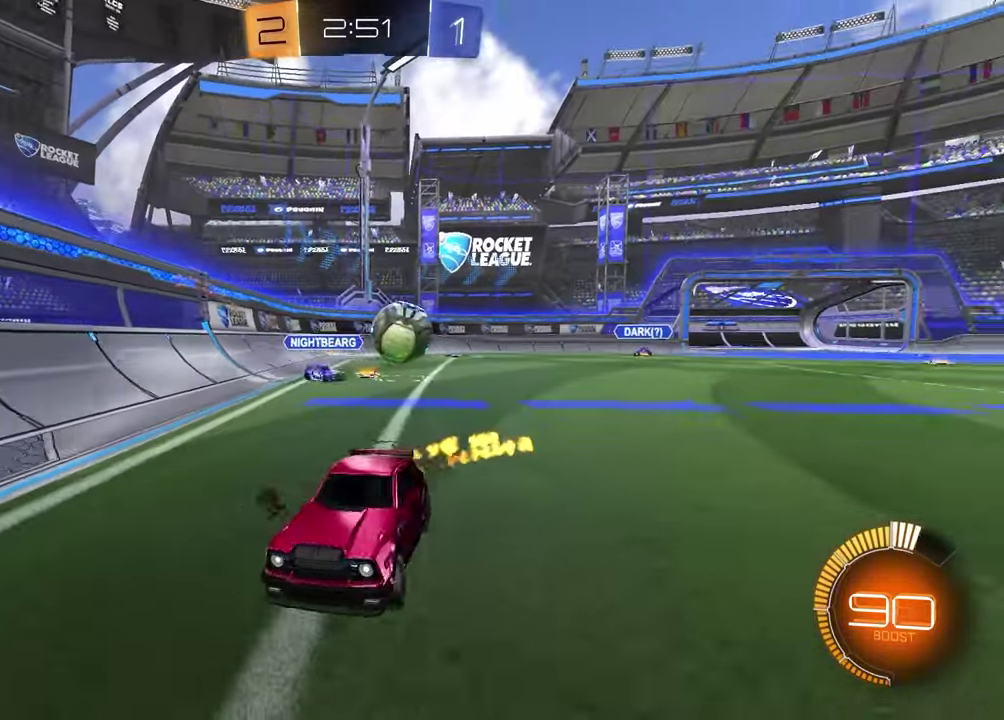
{"buttons": [], "left_stick": "left", "right_stick": "center", "events": [[283, "R1", "up"], [400, "L1", "down"], [433, "R2", "up"], [500, "L1", "up"]]}
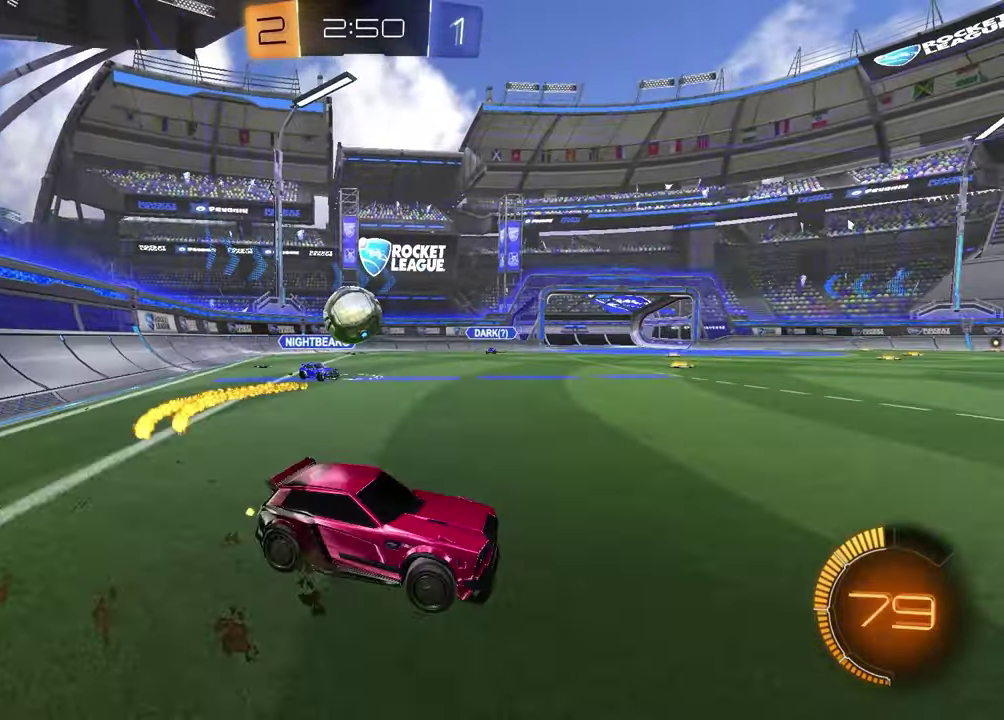
{"buttons": ["R2"], "left_stick": "right", "right_stick": "center", "events": [[133, "left_stick", "center"], [183, "left_stick", "right"], [450, "R2", "down"]]}